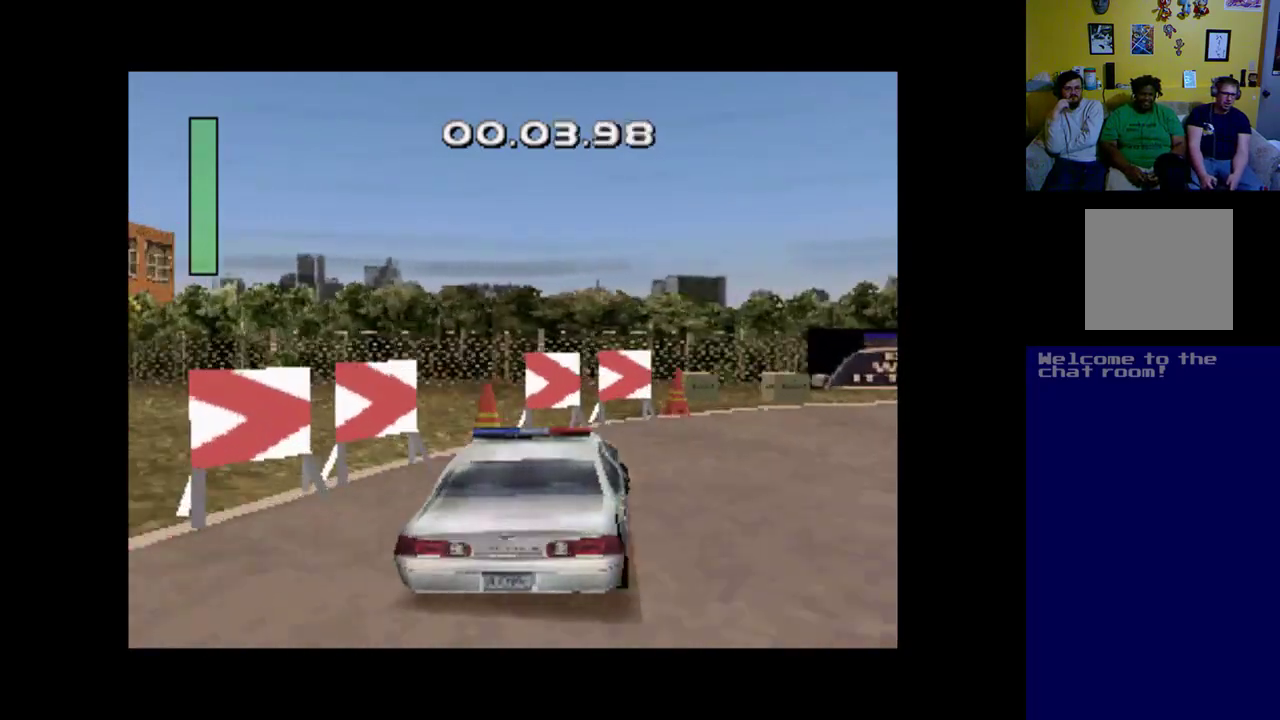
Gameplay with a controller (Xbox layout); each line is a JSON object with the inputs held at the frame after it. "events" lists button and stick changes between this image and that frame as [ms after this image, input, new state], when the widget could be followed in between. Not read: right_stick.
{"buttons": ["DPAD_RIGHT"], "left_stick": "center", "events": []}
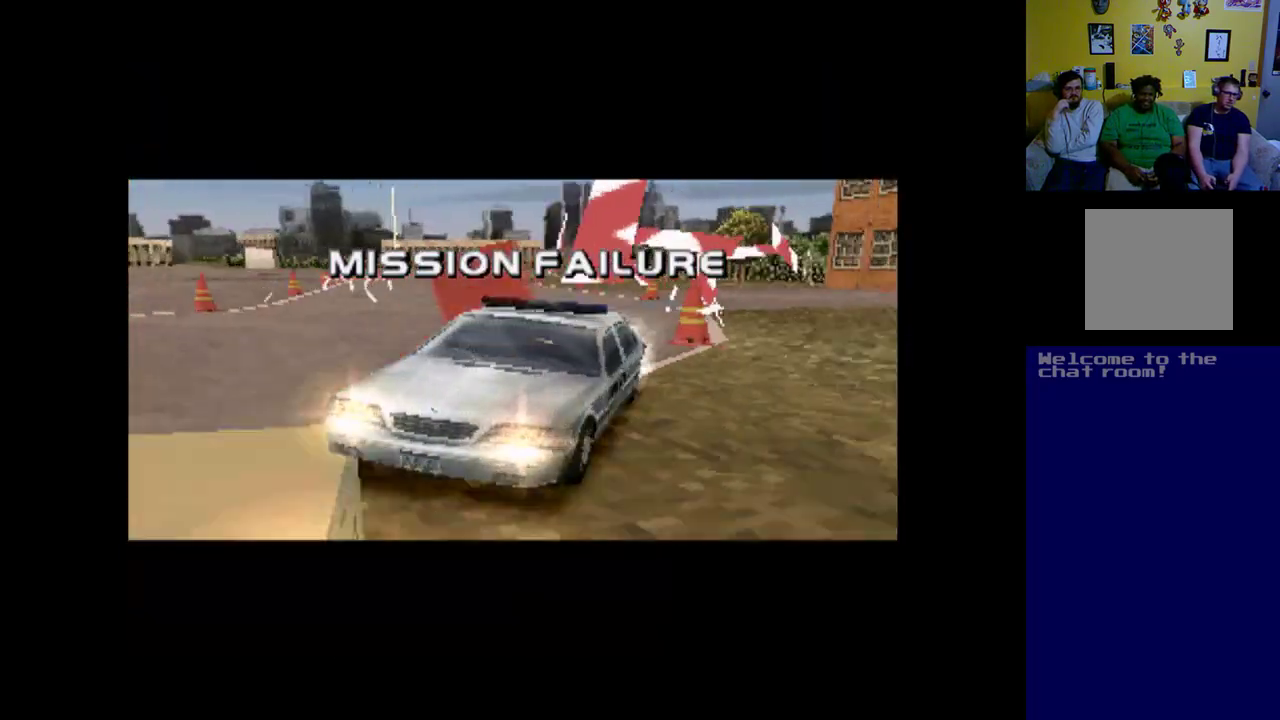
{"buttons": [], "left_stick": "center", "events": [[217, "DPAD_RIGHT", "up"]]}
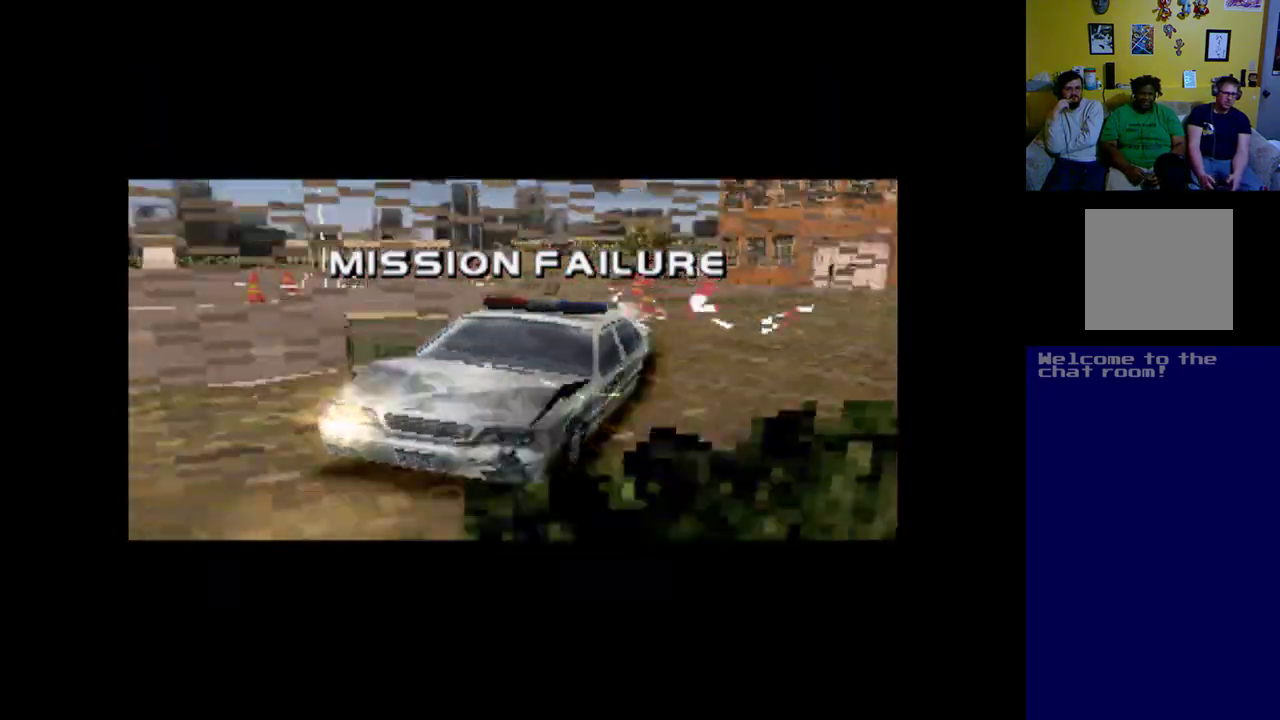
{"buttons": [], "left_stick": "center", "events": []}
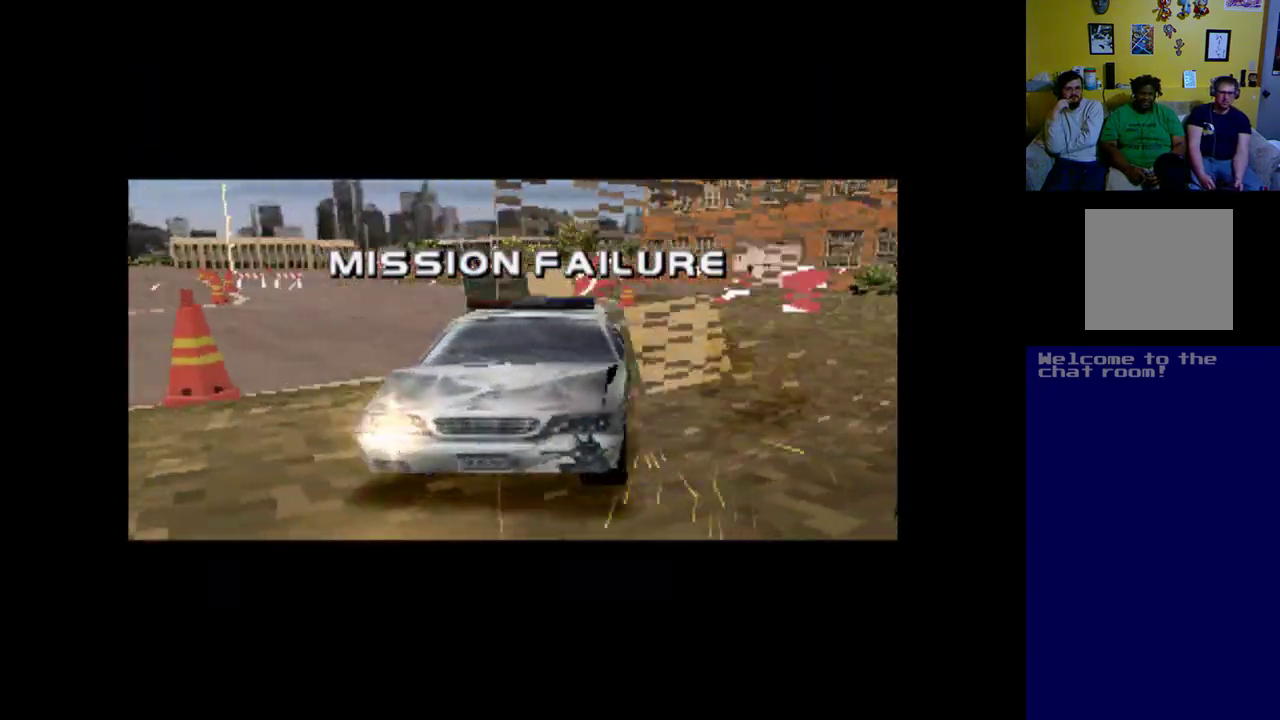
{"buttons": [], "left_stick": "center", "events": []}
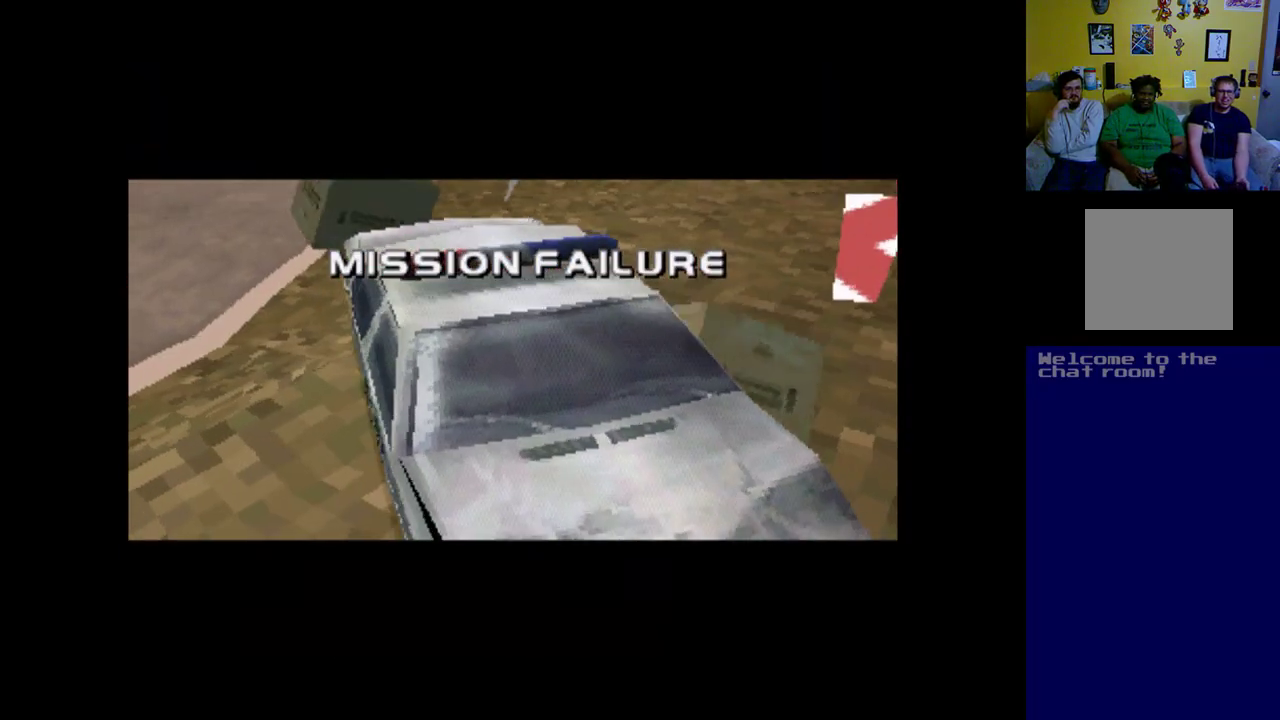
{"buttons": [], "left_stick": "center", "events": []}
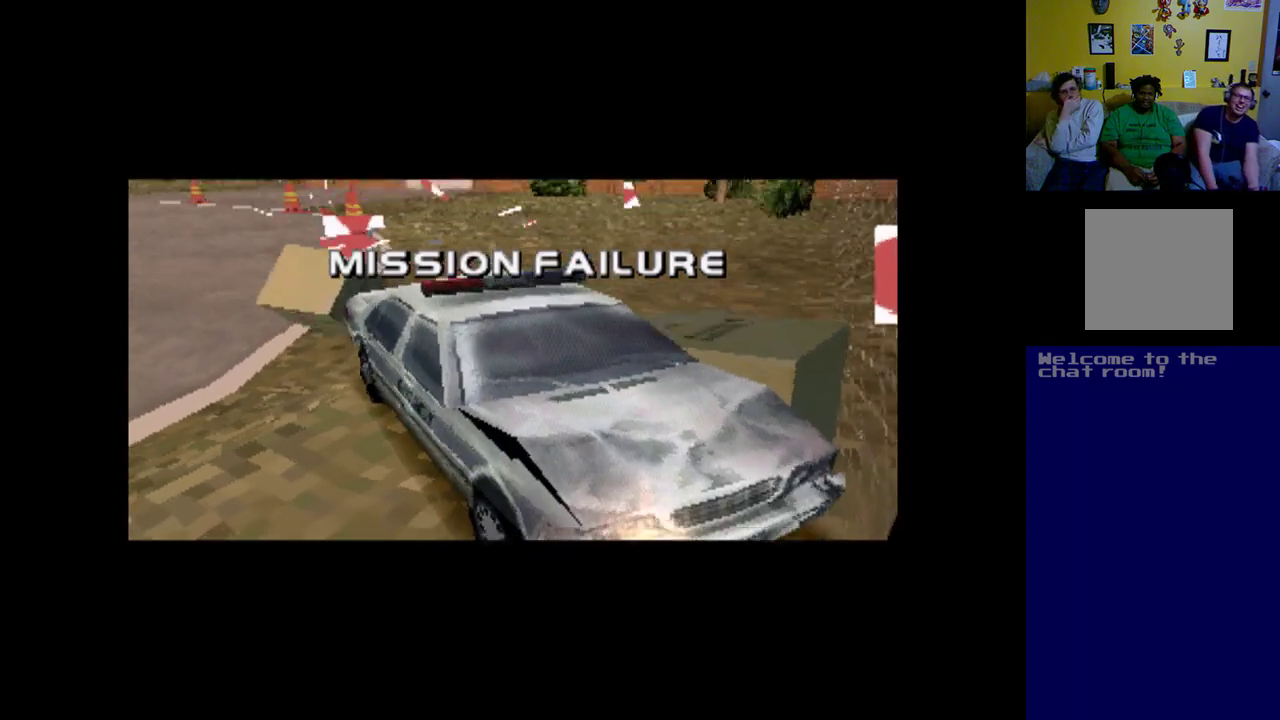
{"buttons": [], "left_stick": "center", "events": []}
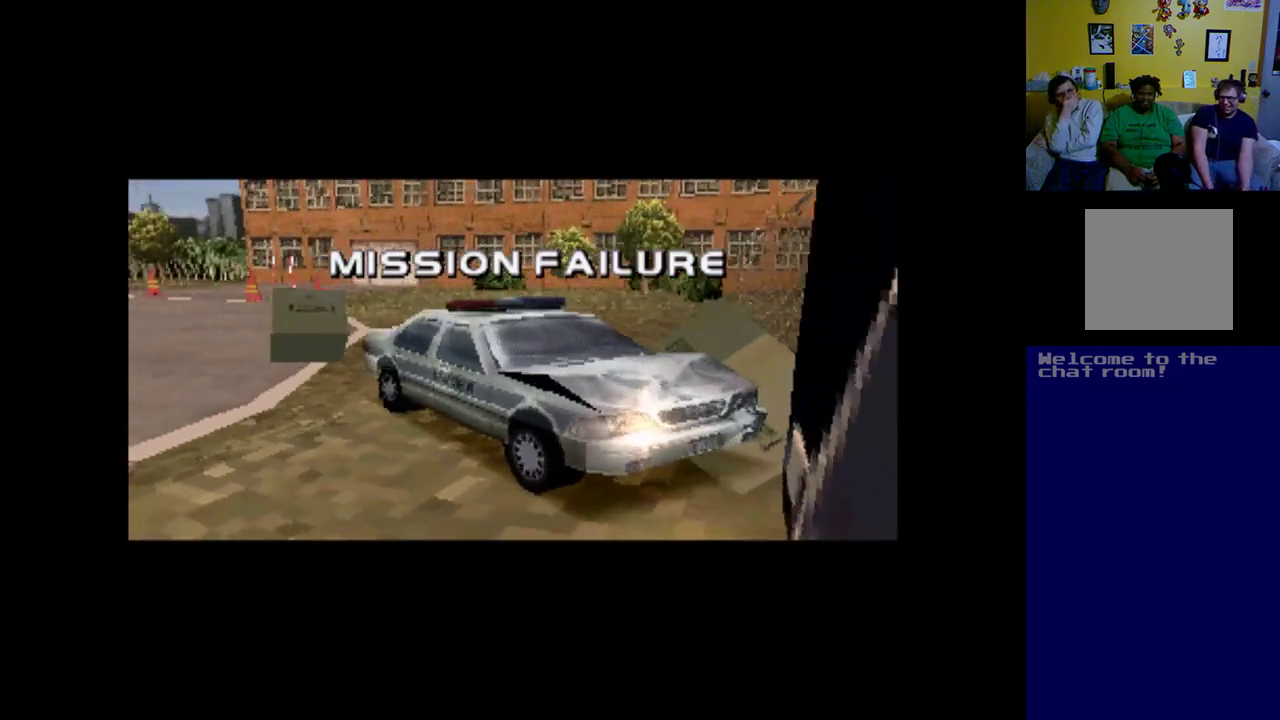
{"buttons": [], "left_stick": "center", "events": []}
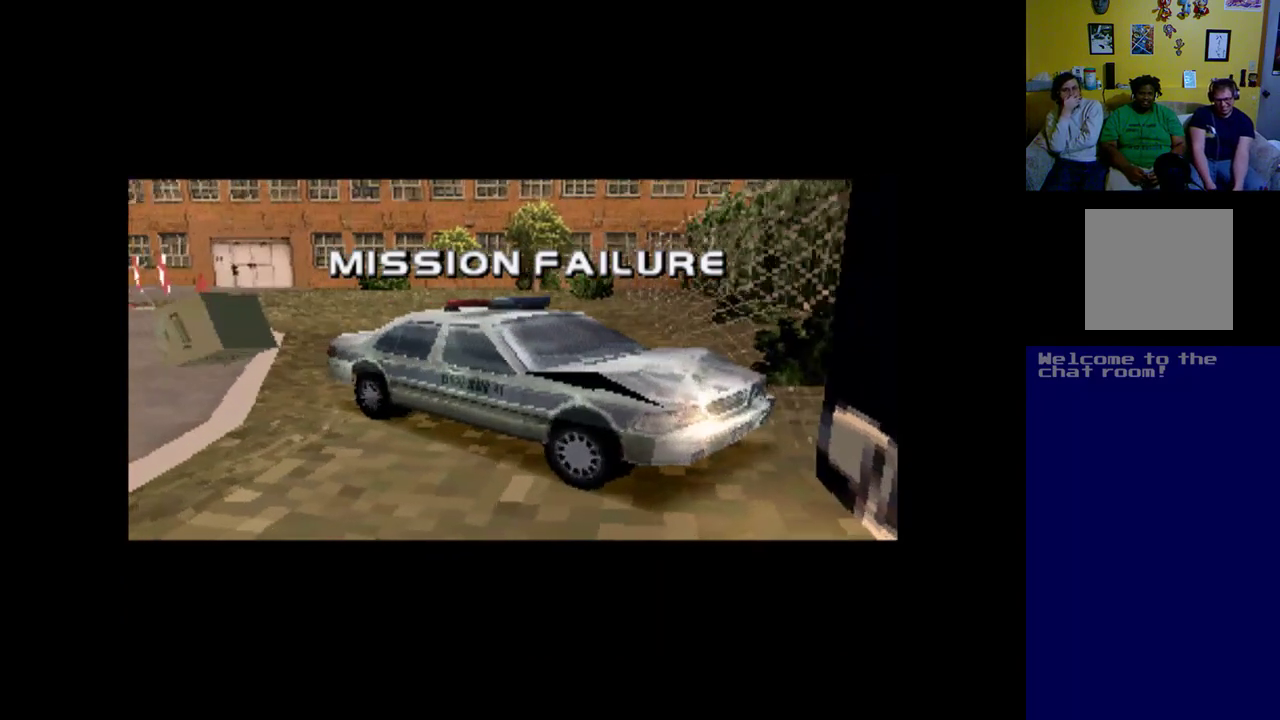
{"buttons": [], "left_stick": "center", "events": []}
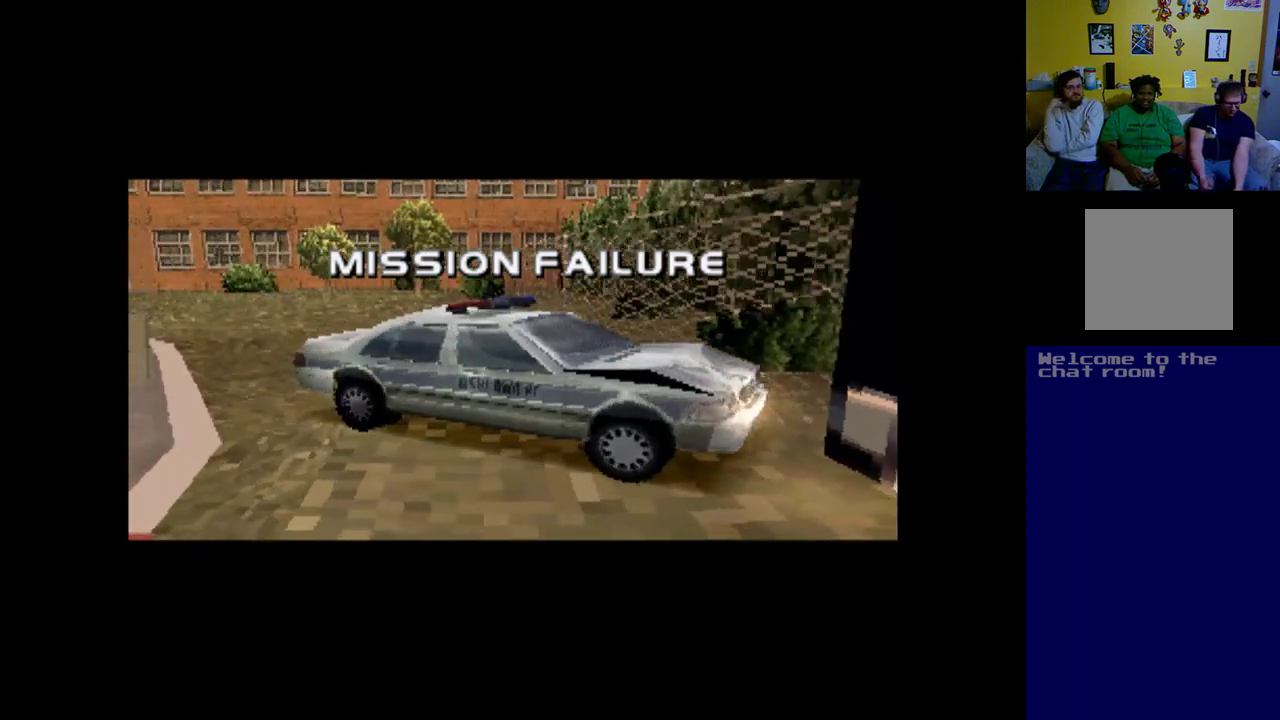
{"buttons": [], "left_stick": "center", "events": []}
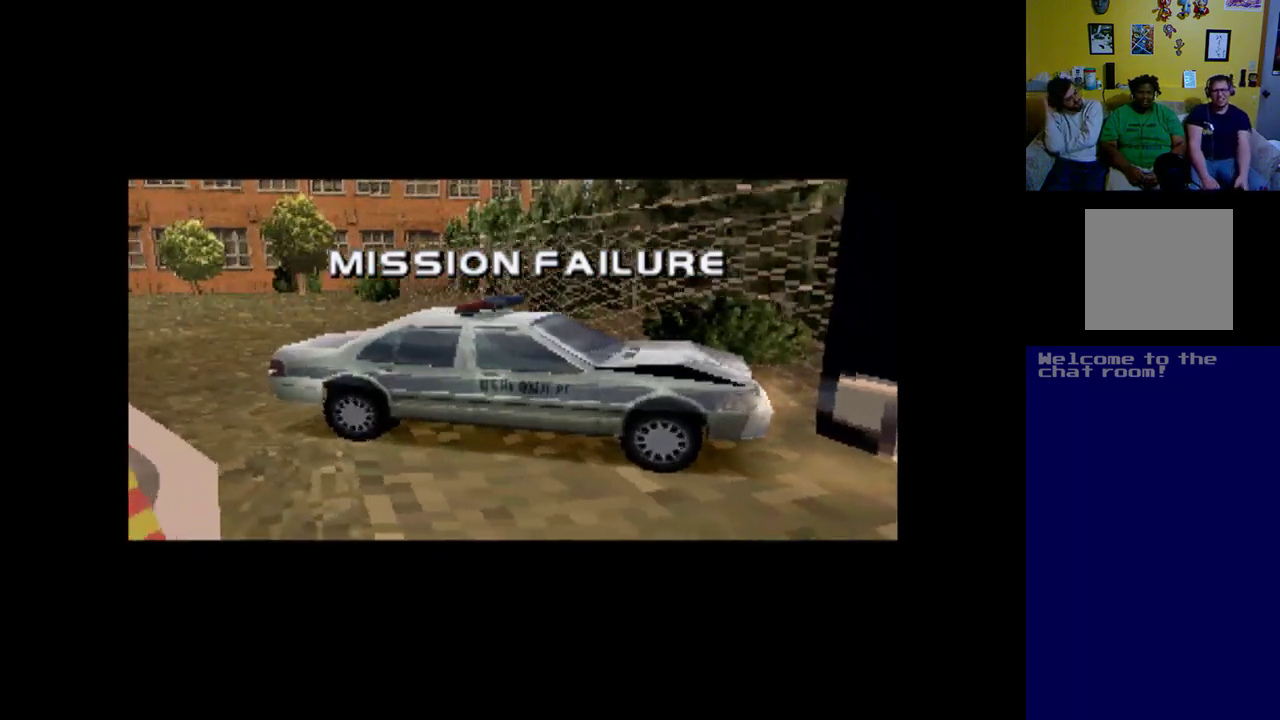
{"buttons": [], "left_stick": "center", "events": []}
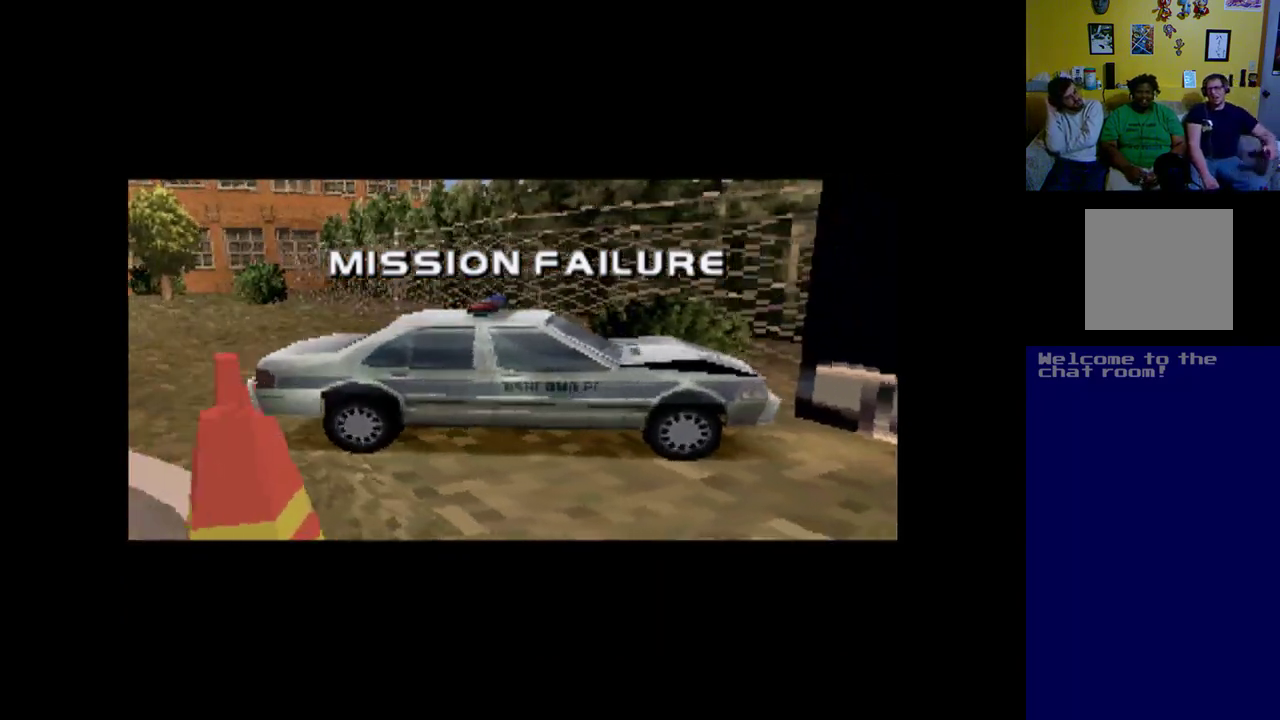
{"buttons": [], "left_stick": "center", "events": []}
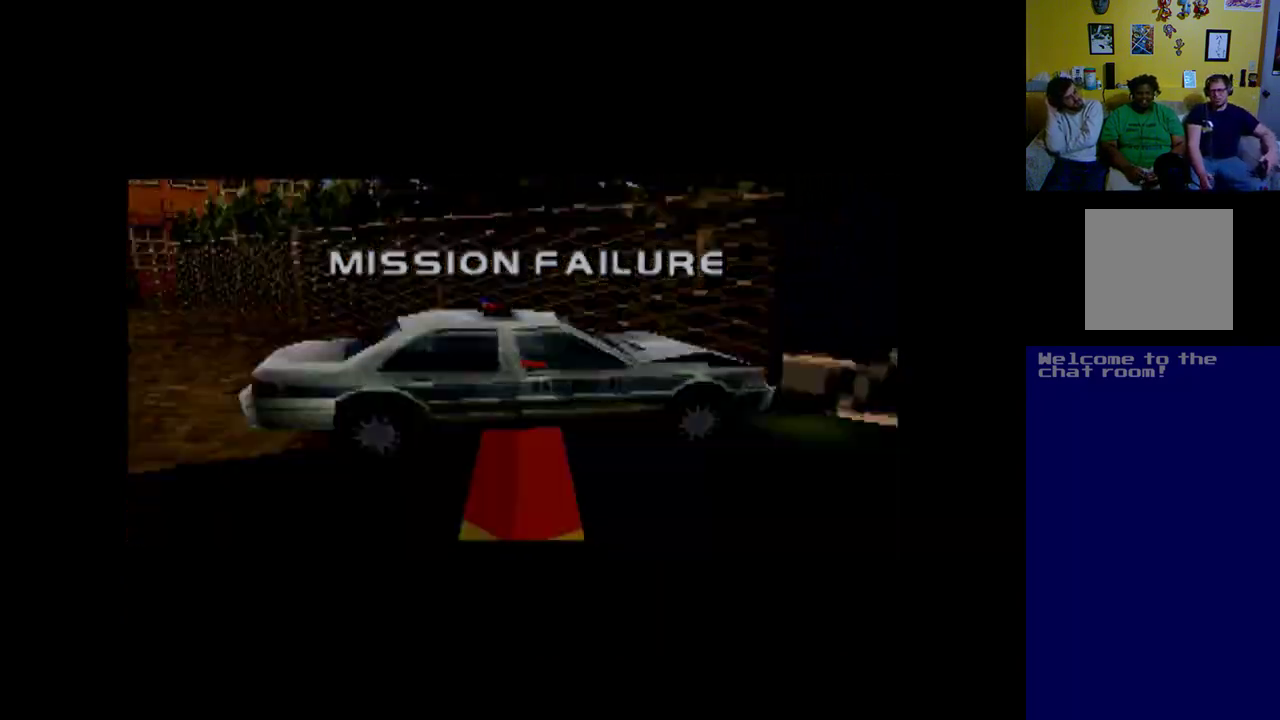
{"buttons": [], "left_stick": "center", "events": [[217, "A", "down"], [350, "A", "up"]]}
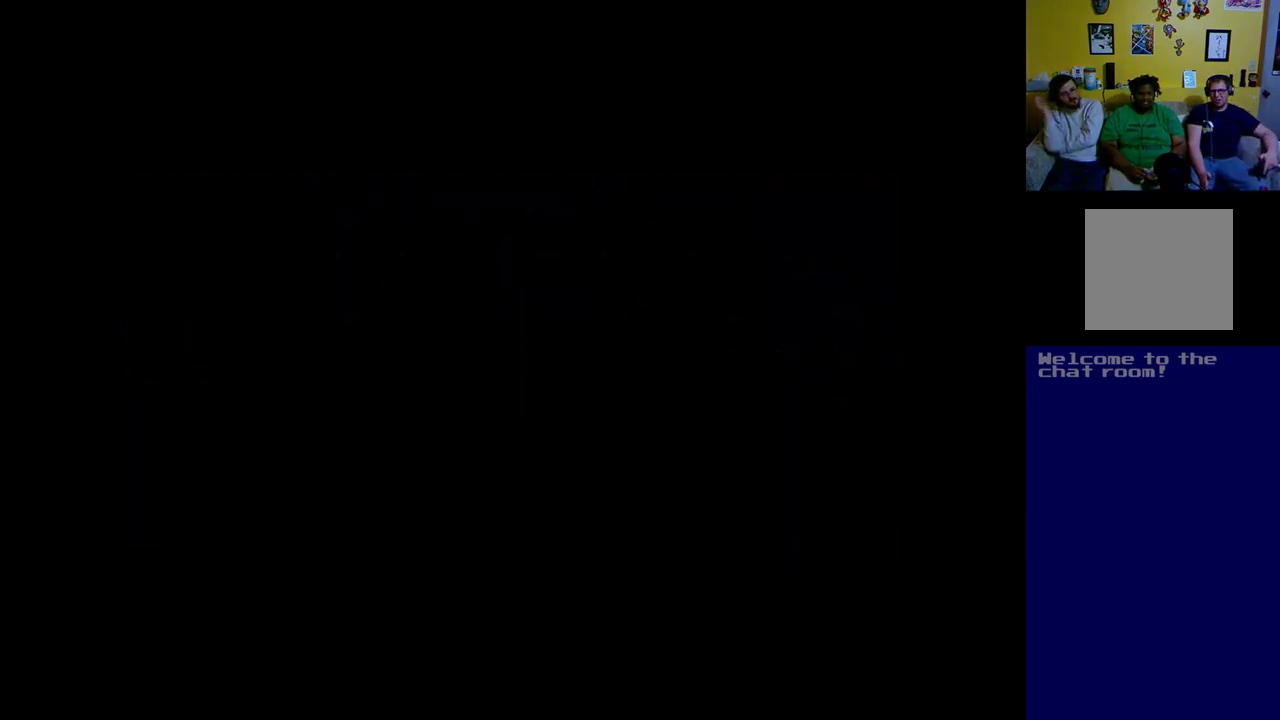
{"buttons": [], "left_stick": "center", "events": []}
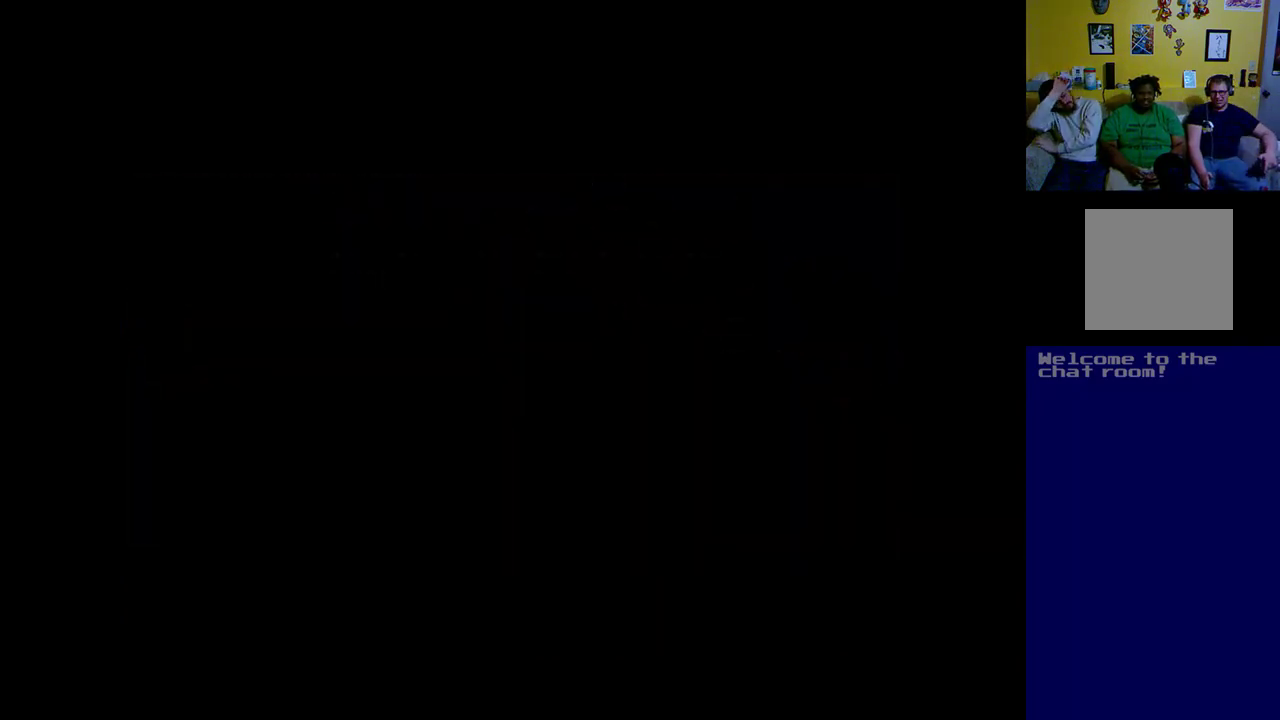
{"buttons": [], "left_stick": "center", "events": []}
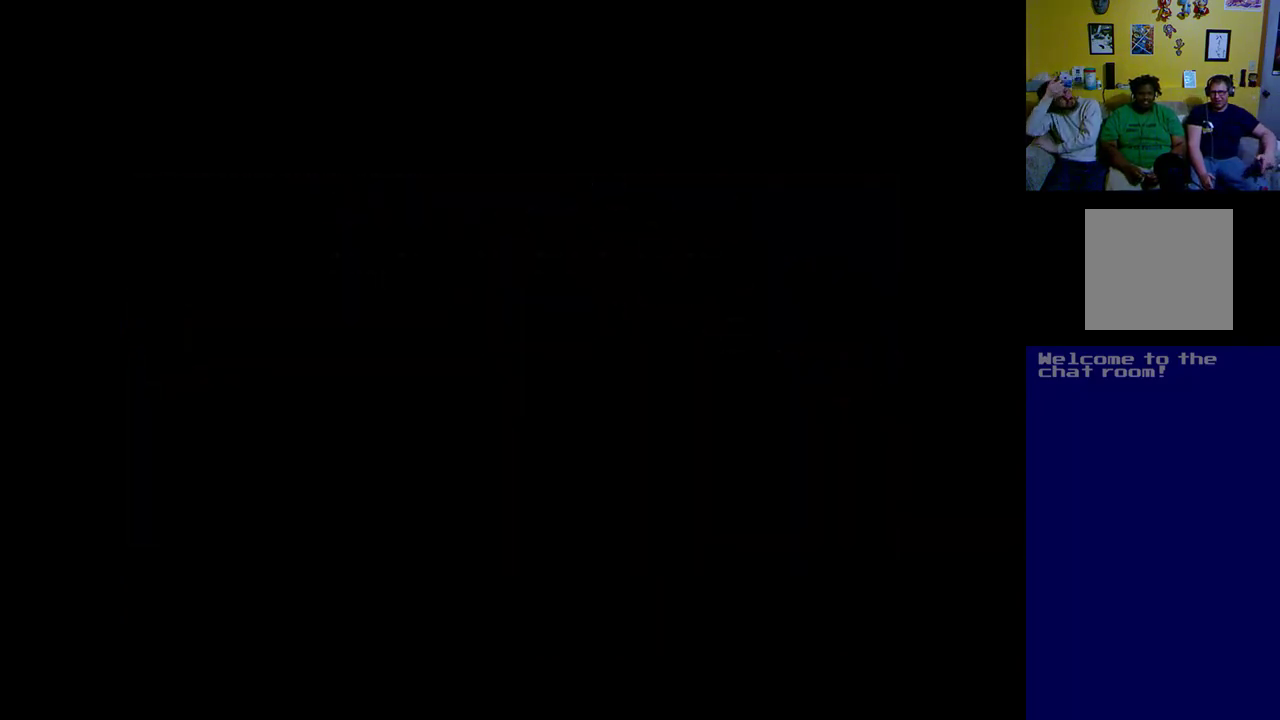
{"buttons": [], "left_stick": "center", "events": []}
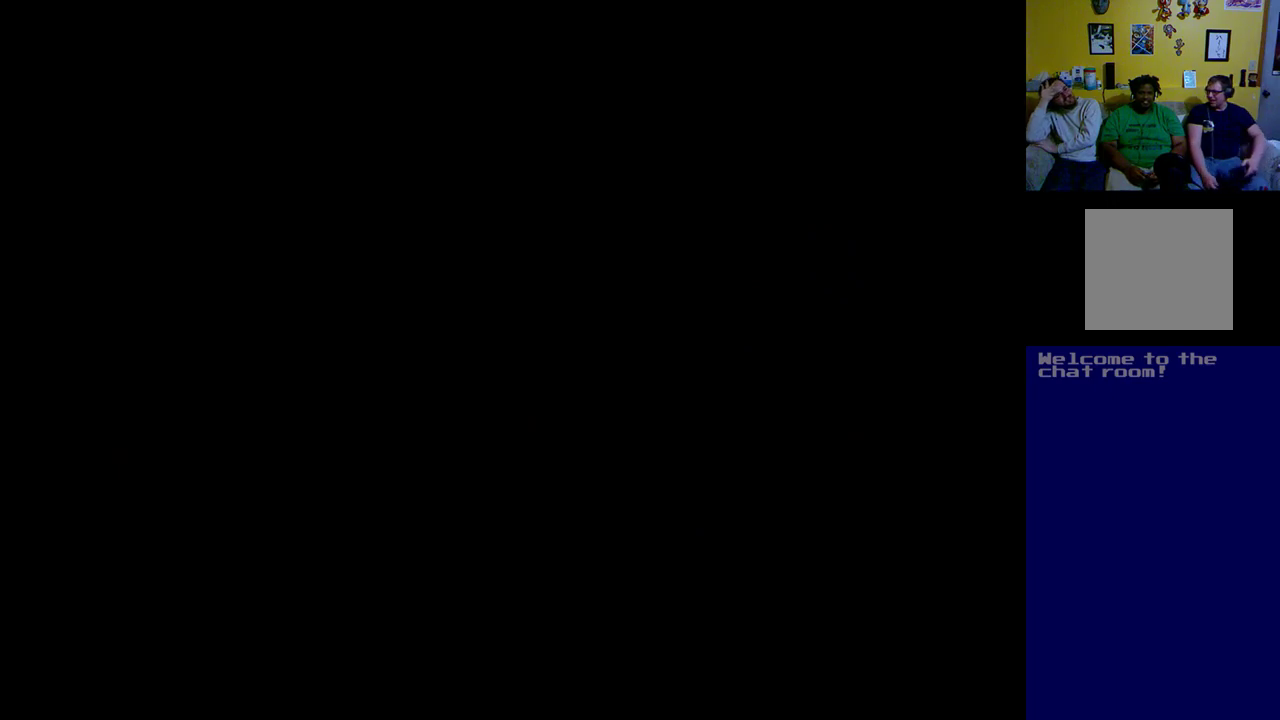
{"buttons": [], "left_stick": "center", "events": []}
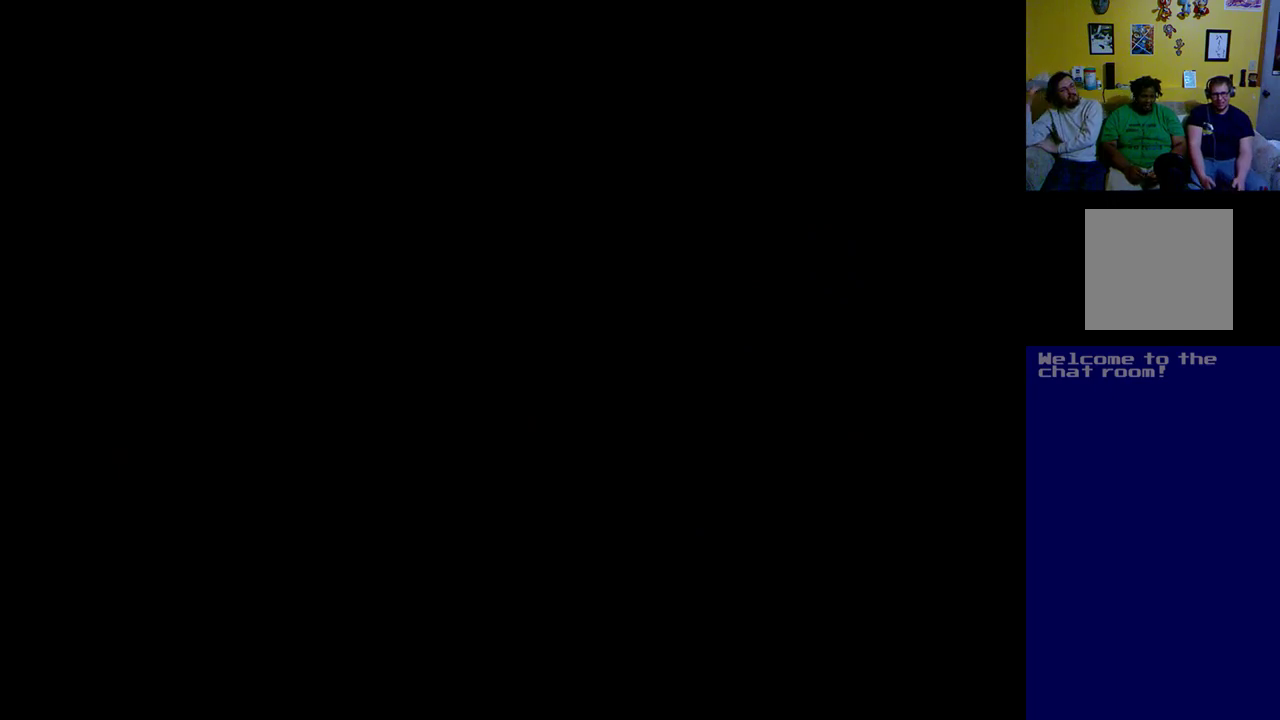
{"buttons": [], "left_stick": "center", "events": []}
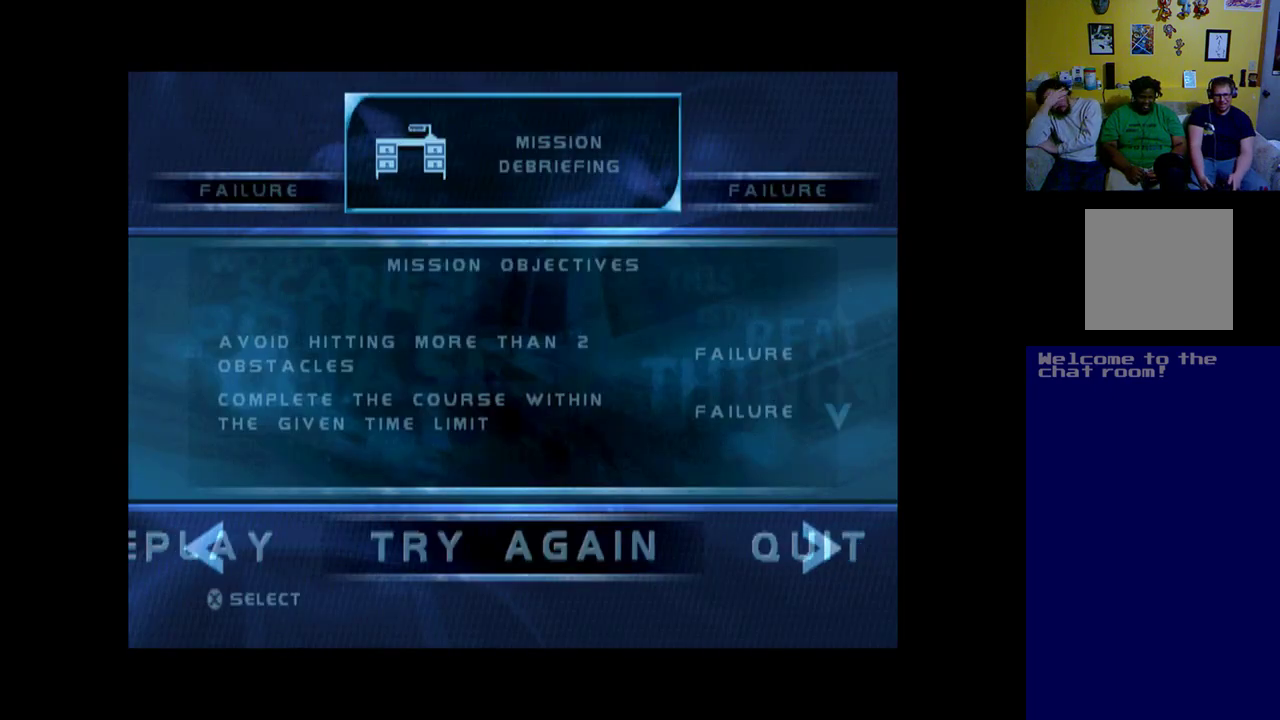
{"buttons": [], "left_stick": "center", "events": []}
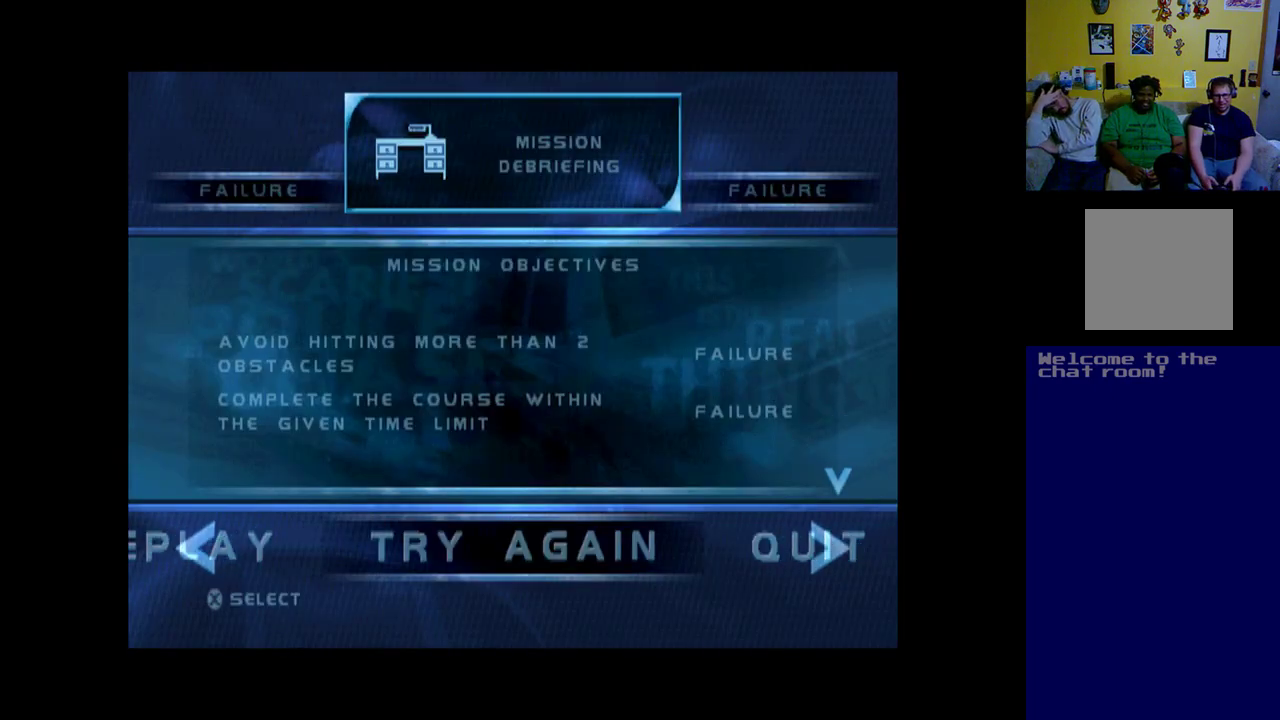
{"buttons": [], "left_stick": "center", "events": []}
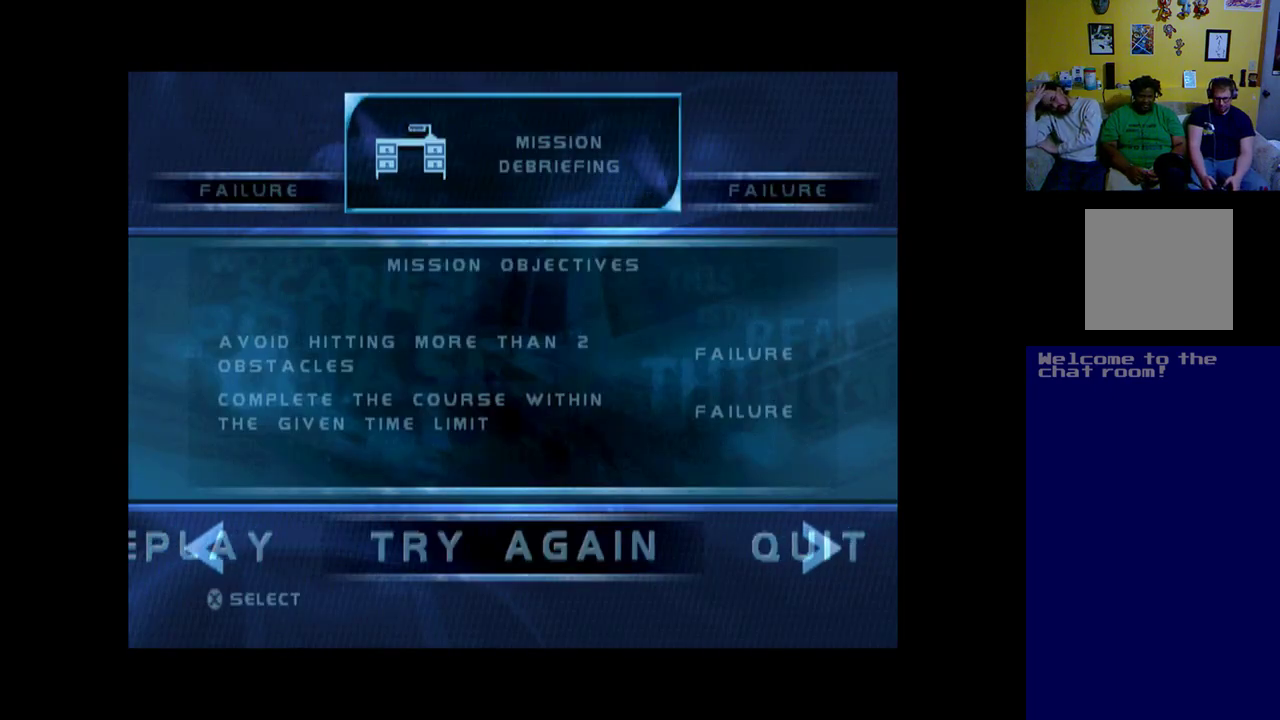
{"buttons": [], "left_stick": "center", "events": []}
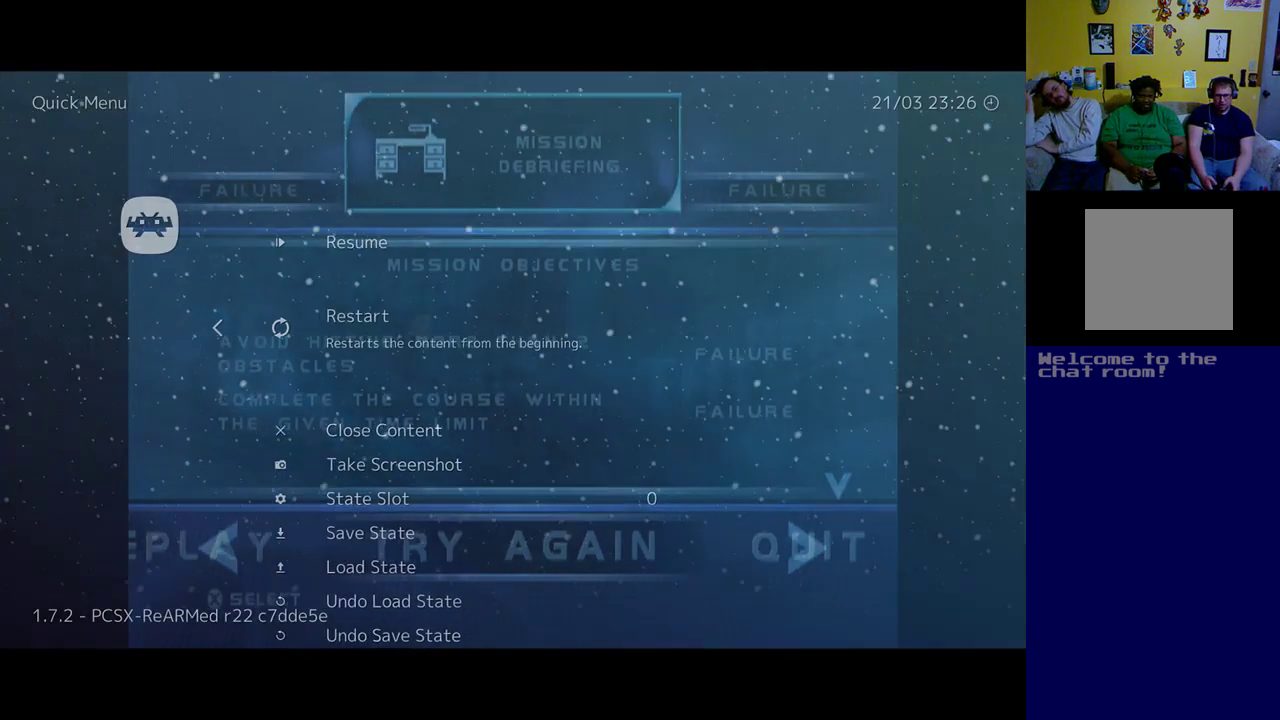
{"buttons": [], "left_stick": "center", "events": []}
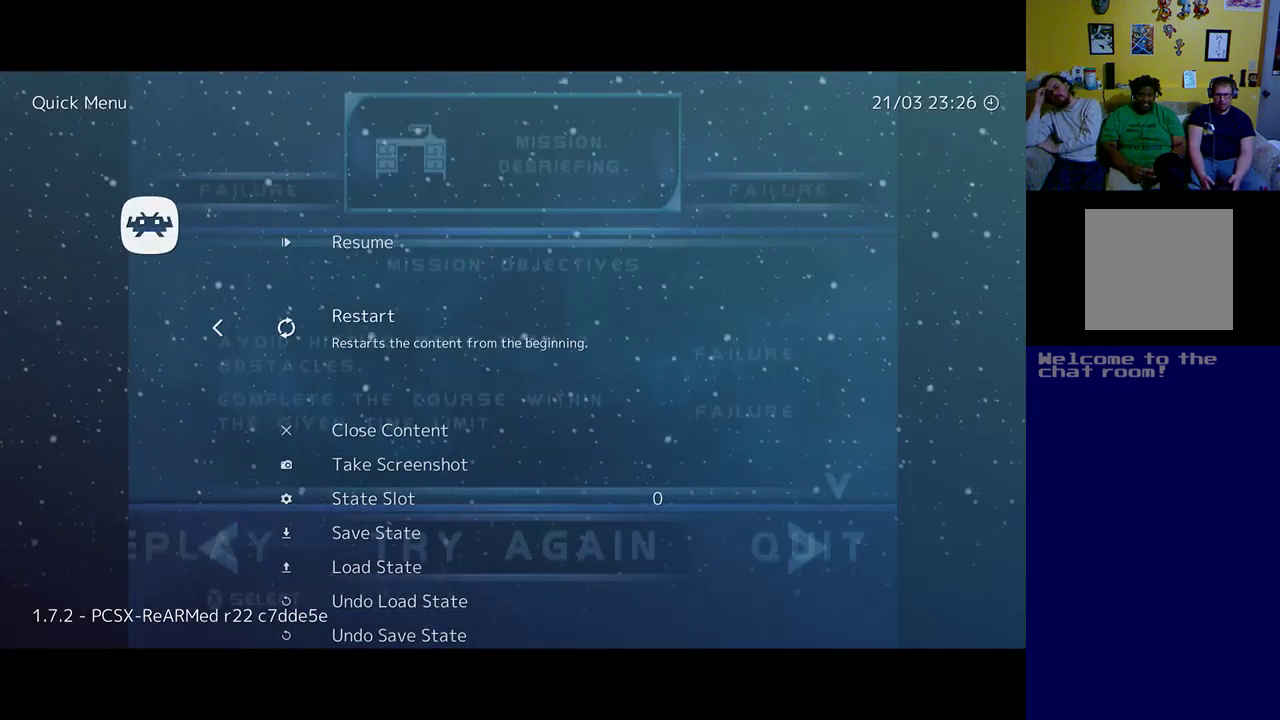
{"buttons": [], "left_stick": "center", "events": [[250, "DPAD_DOWN", "down"], [350, "DPAD_DOWN", "up"]]}
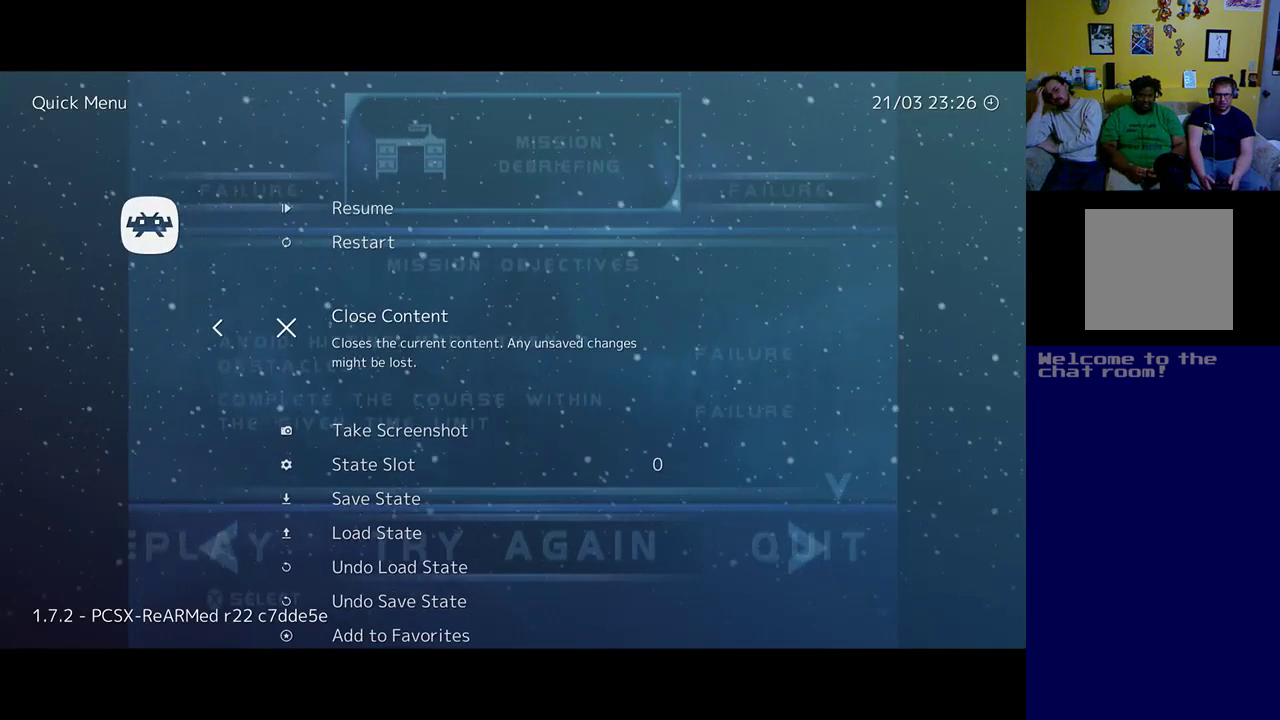
{"buttons": ["DPAD_UP"], "left_stick": "center", "events": [[183, "DPAD_UP", "down"], [317, "DPAD_UP", "up"], [417, "DPAD_UP", "down"]]}
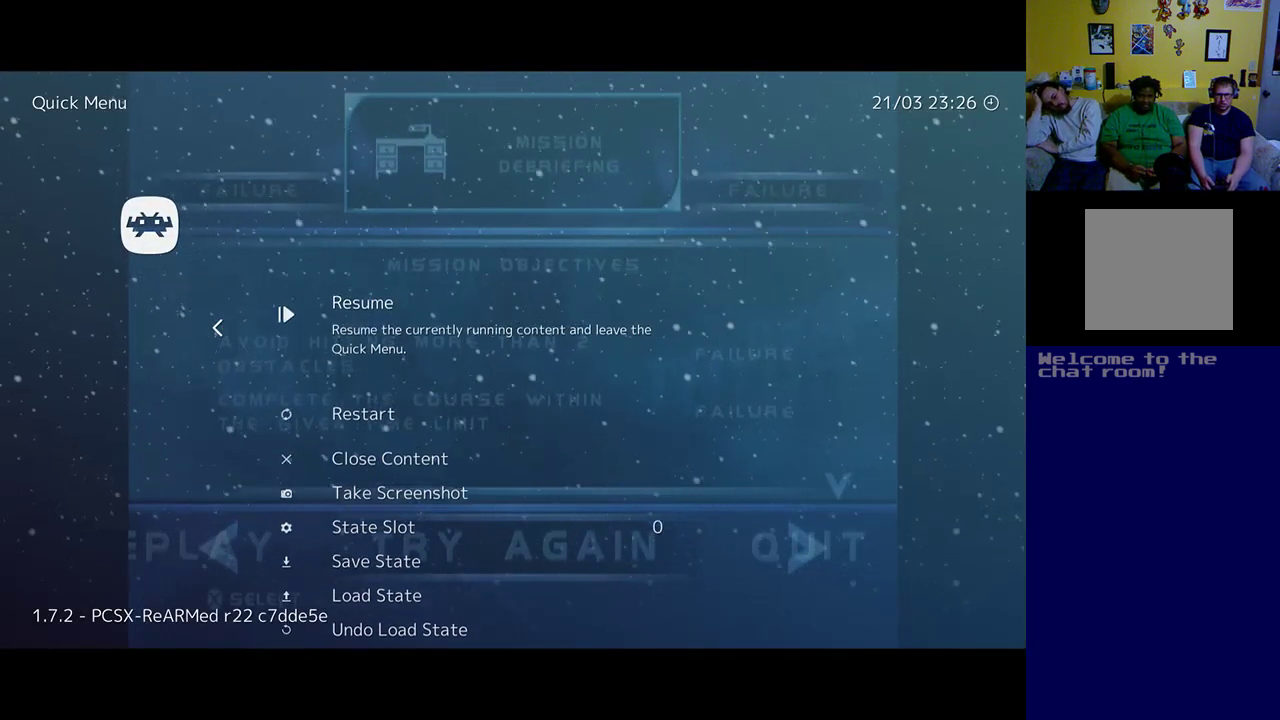
{"buttons": ["DPAD_DOWN"], "left_stick": "center", "events": [[50, "DPAD_UP", "up"], [450, "DPAD_DOWN", "down"]]}
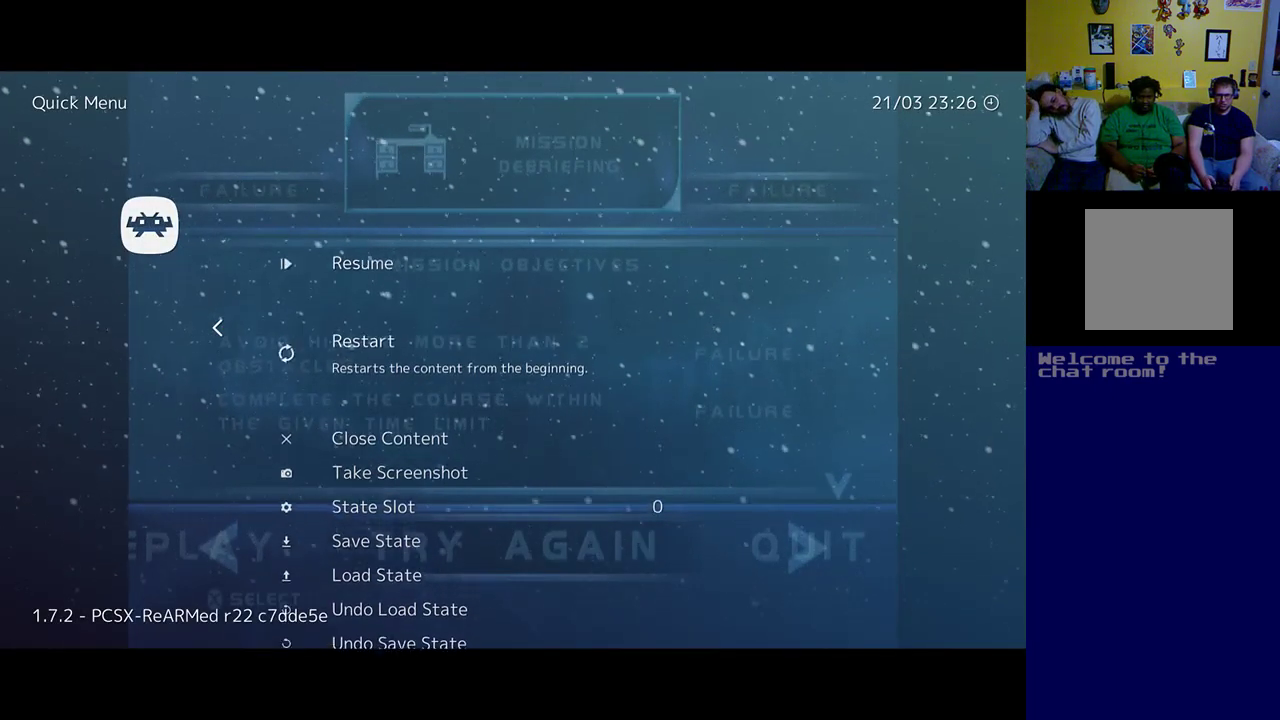
{"buttons": [], "left_stick": "center", "events": [[50, "DPAD_DOWN", "up"], [117, "DPAD_DOWN", "down"], [217, "DPAD_DOWN", "up"]]}
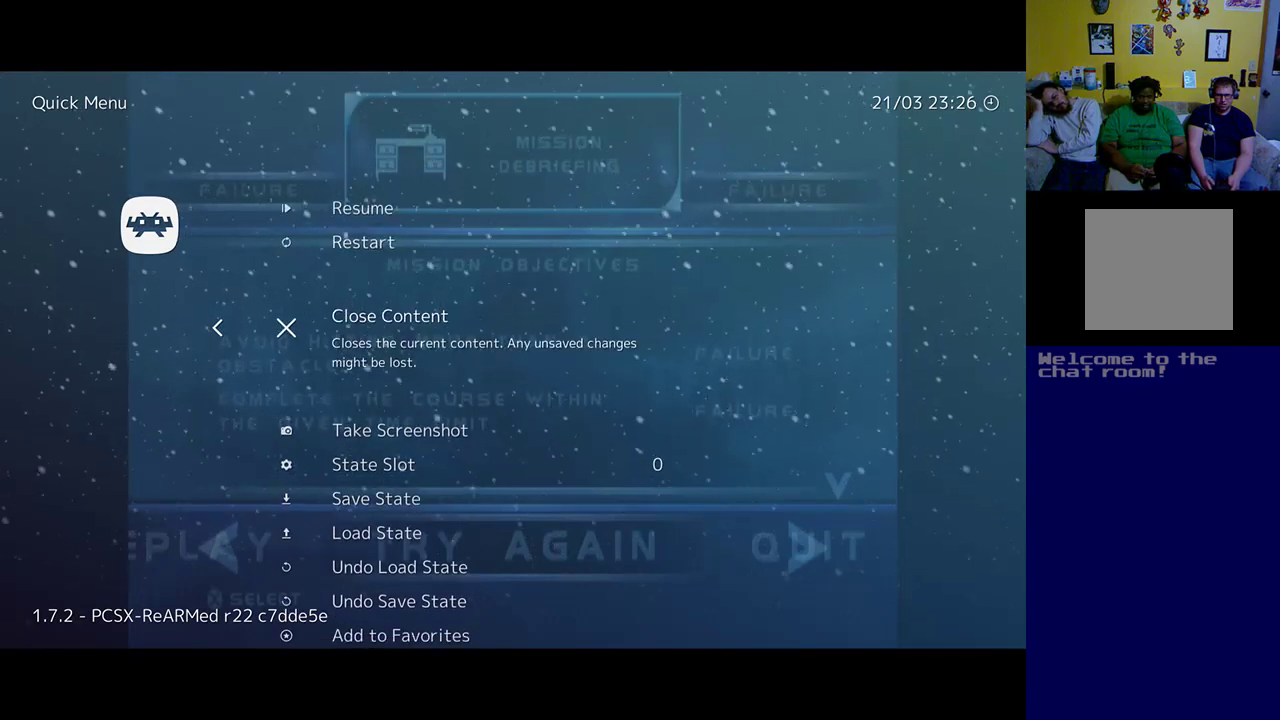
{"buttons": ["DPAD_DOWN"], "left_stick": "center", "events": [[83, "DPAD_LEFT", "down"], [183, "DPAD_LEFT", "up"], [450, "DPAD_DOWN", "down"]]}
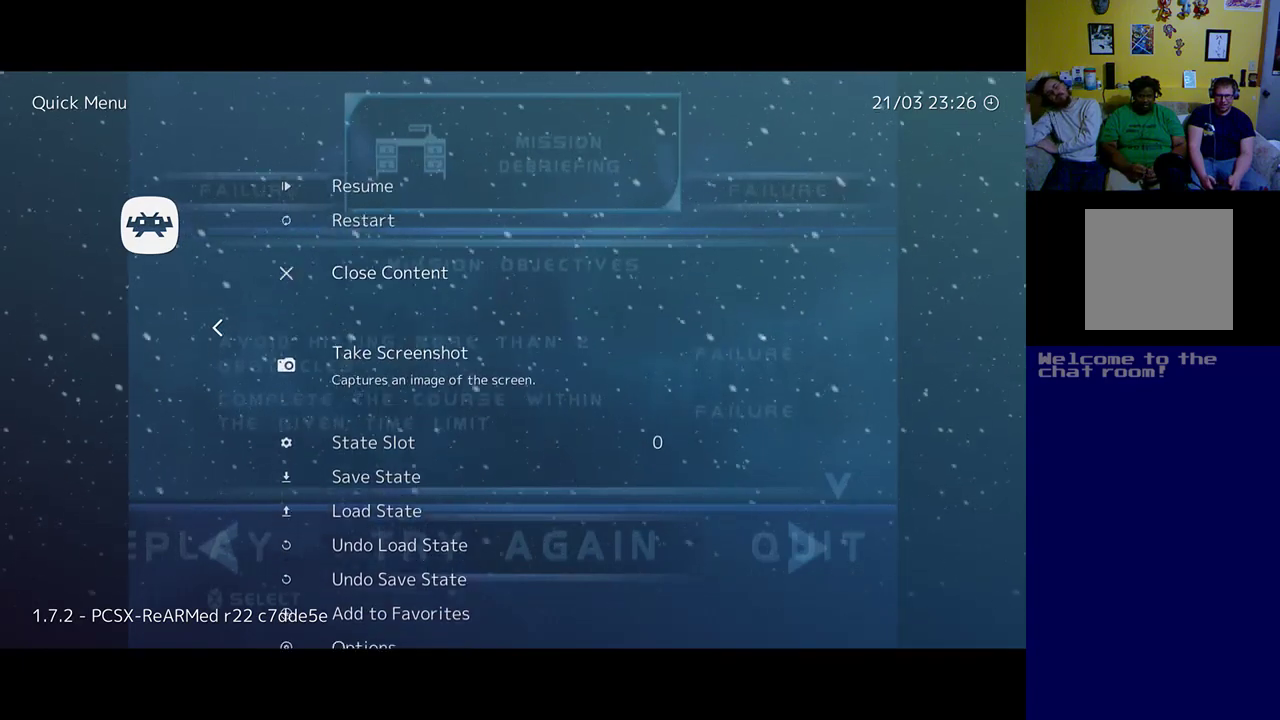
{"buttons": [], "left_stick": "center", "events": [[150, "DPAD_DOWN", "up"], [283, "DPAD_DOWN", "down"], [483, "DPAD_DOWN", "up"]]}
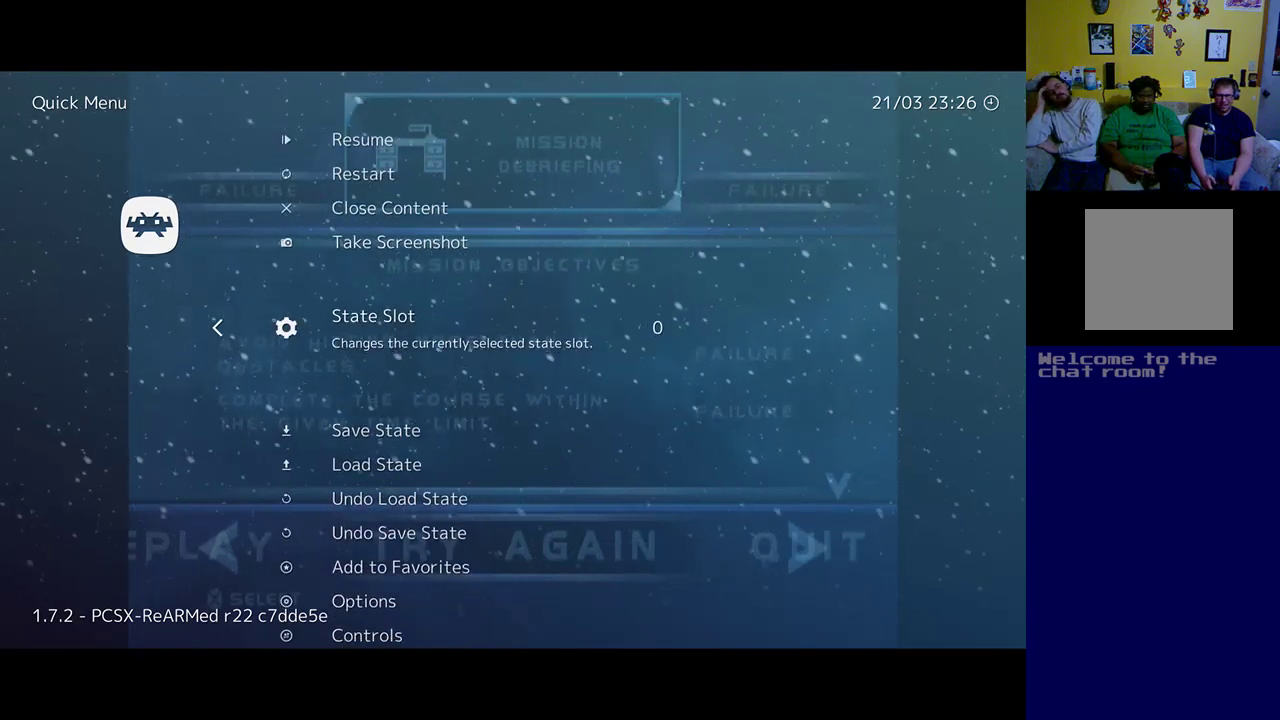
{"buttons": [], "left_stick": "center", "events": [[83, "DPAD_DOWN", "down"], [183, "DPAD_DOWN", "up"], [283, "DPAD_DOWN", "down"], [417, "DPAD_DOWN", "up"]]}
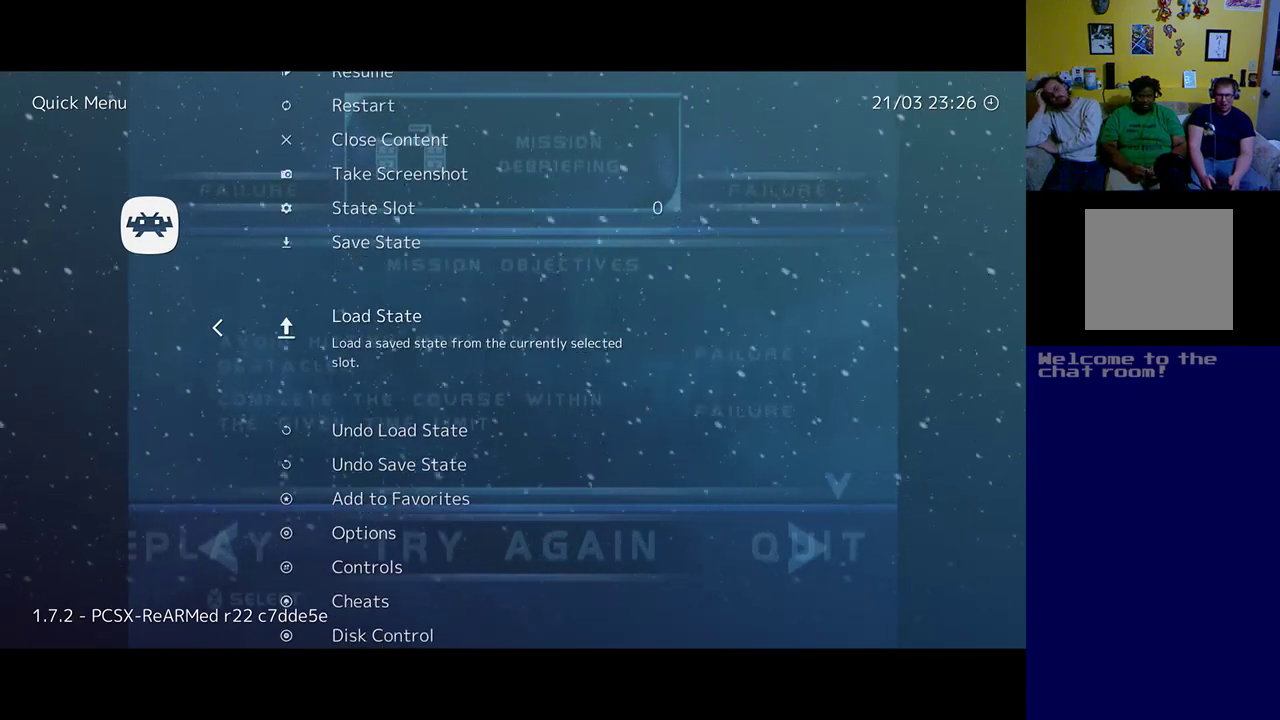
{"buttons": ["DPAD_DOWN"], "left_stick": "center", "events": [[50, "DPAD_DOWN", "down"], [150, "DPAD_DOWN", "up"], [283, "DPAD_DOWN", "down"], [383, "DPAD_DOWN", "up"], [483, "DPAD_DOWN", "down"]]}